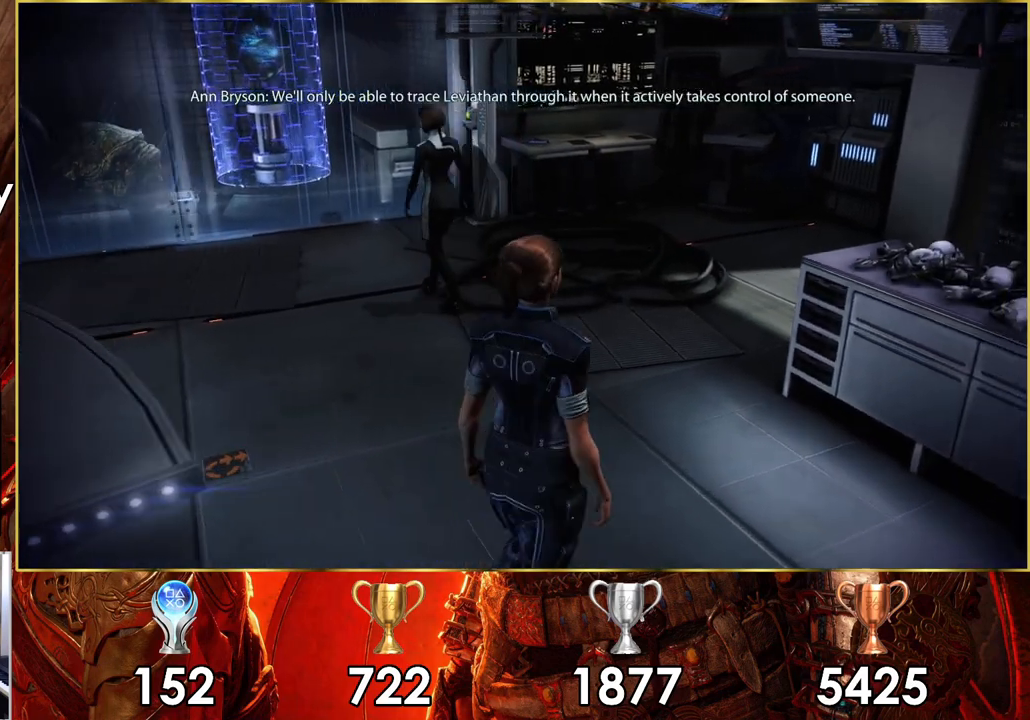
Gameplay with a controller (PlayStation layout); each line is a JSON object with the inputs held at the frame after it. "events" lists button and stick changes between this image and that frame as [ms after this image, input, new state], when the widget could be followed in between.
{"buttons": [], "left_stick": "up-left", "right_stick": "down-left", "events": [[317, "right_stick", "down-left"]]}
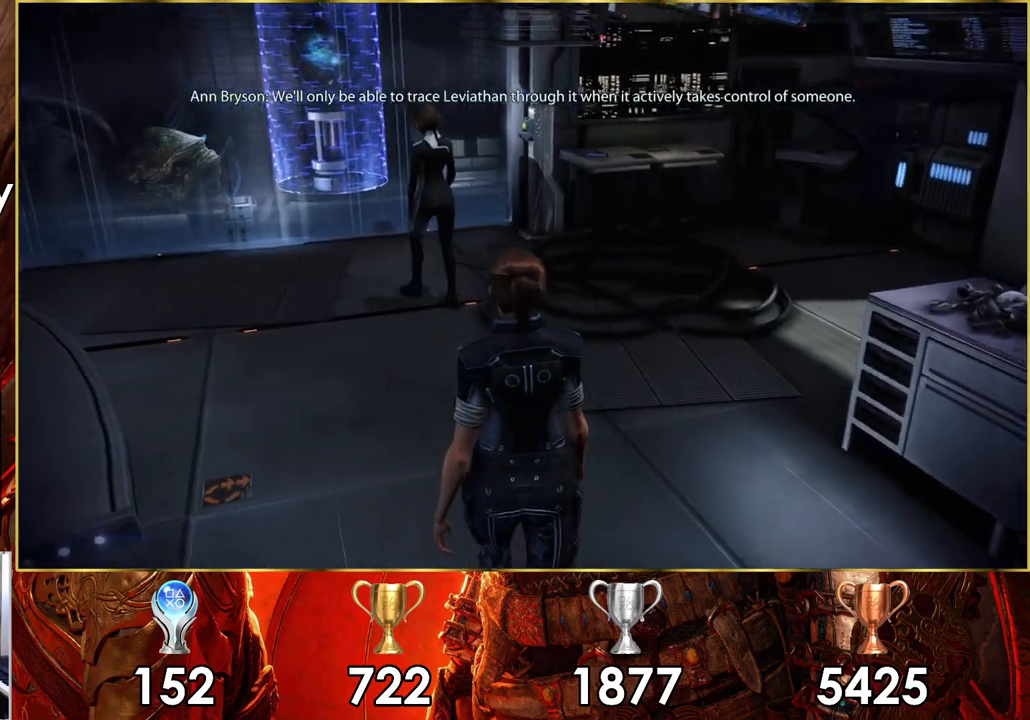
{"buttons": [], "left_stick": "up-left", "right_stick": "down-left", "events": []}
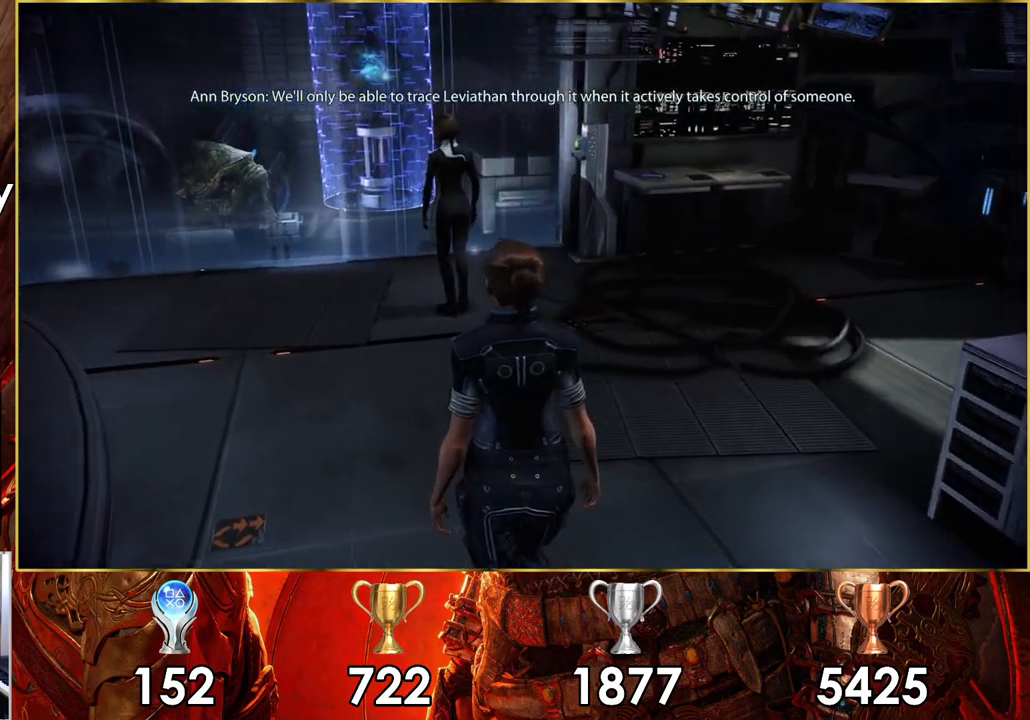
{"buttons": [], "left_stick": "up-left", "right_stick": "down", "events": [[367, "right_stick", "down"]]}
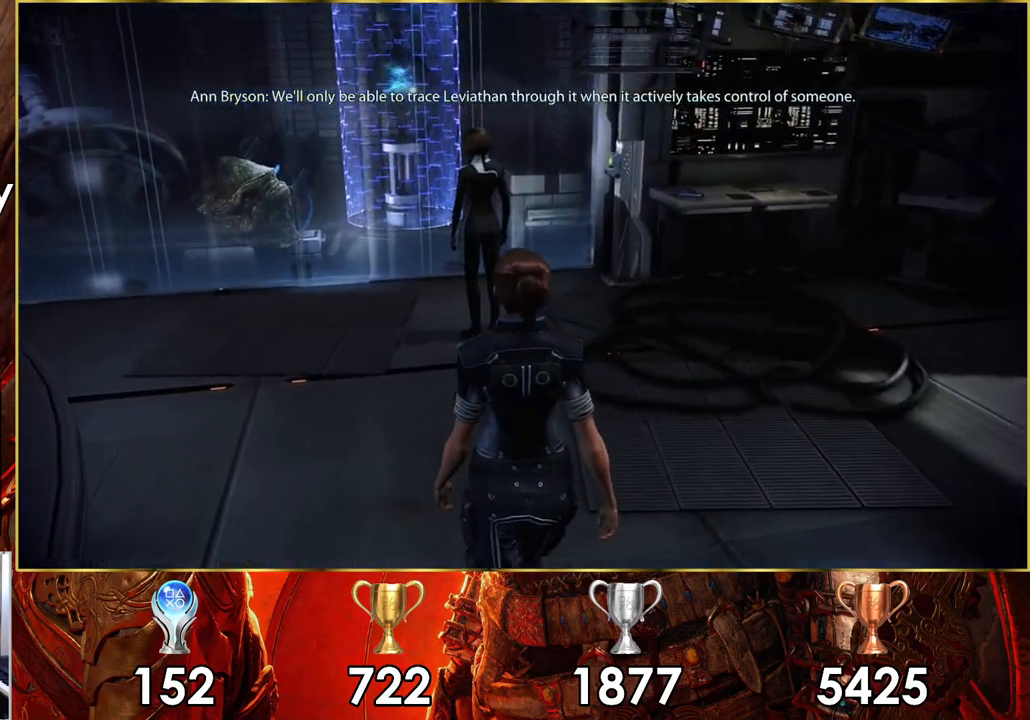
{"buttons": [], "left_stick": "up-left", "right_stick": "center", "events": [[317, "right_stick", "center"]]}
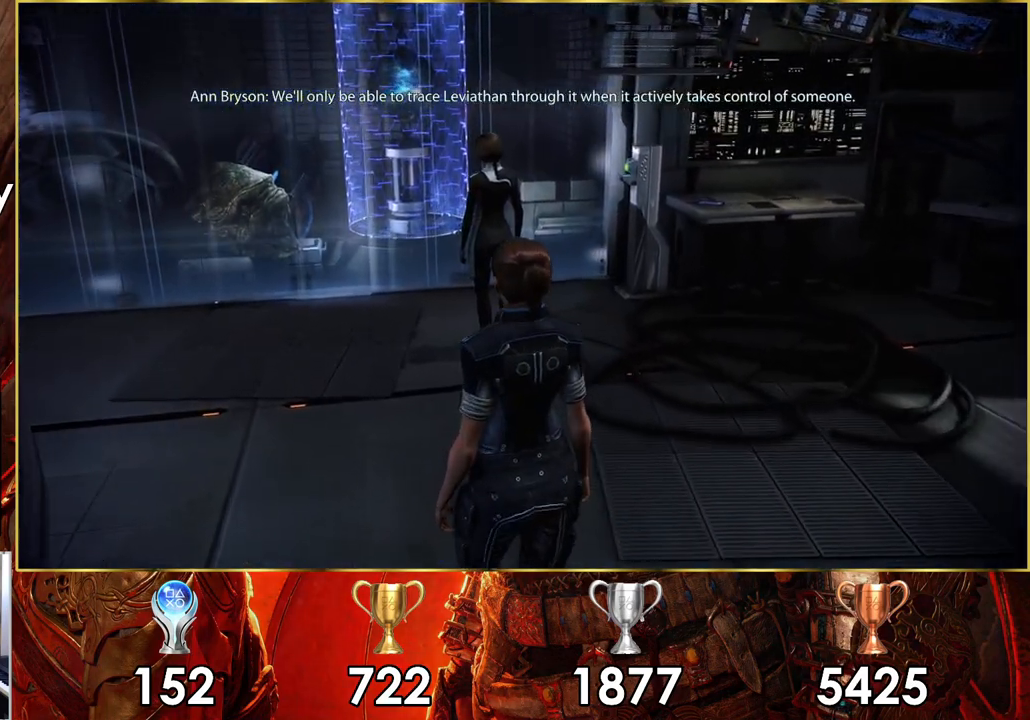
{"buttons": [], "left_stick": "up-left", "right_stick": "center", "events": []}
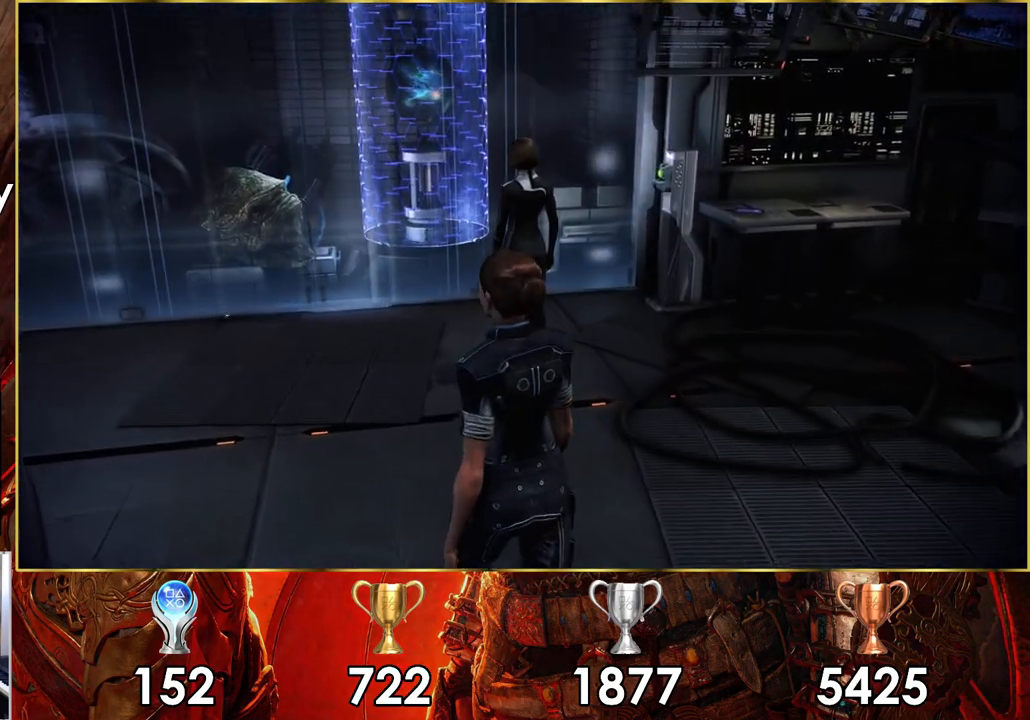
{"buttons": [], "left_stick": "up-left", "right_stick": "center", "events": []}
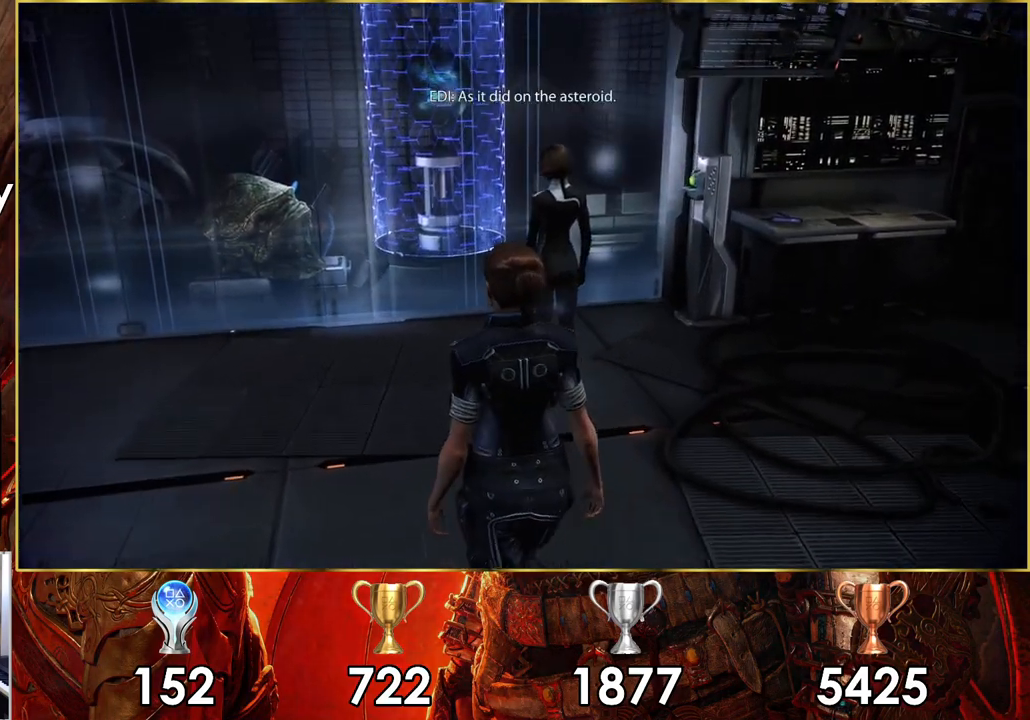
{"buttons": [], "left_stick": "up-left", "right_stick": "center", "events": []}
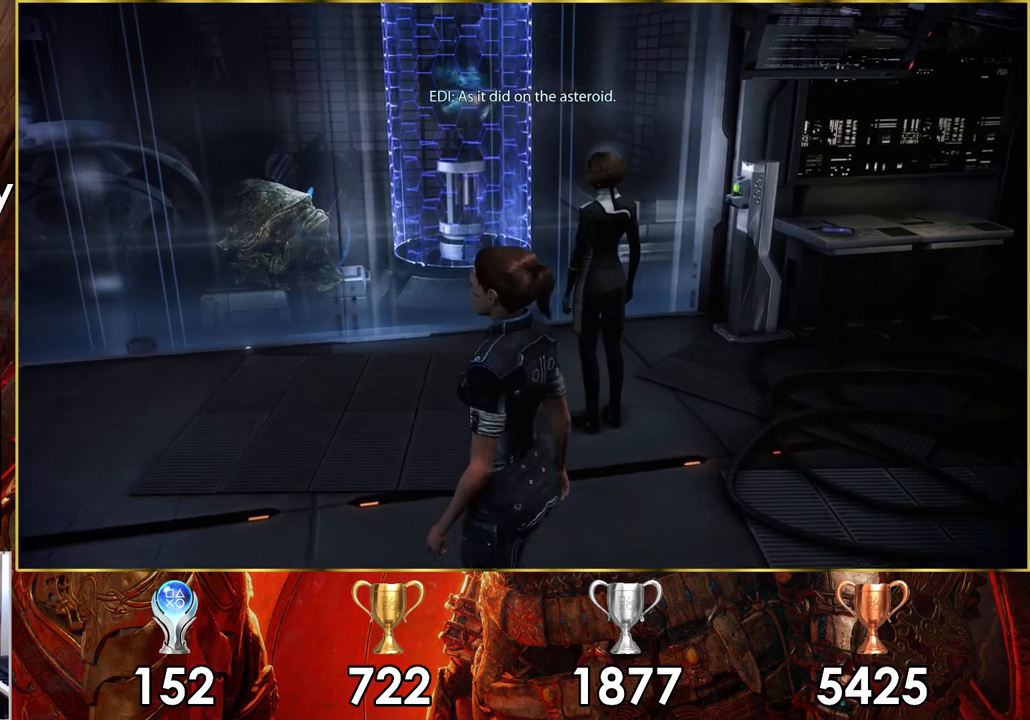
{"buttons": [], "left_stick": "right", "right_stick": "center", "events": [[17, "left_stick", "left"], [183, "left_stick", "down-left"], [283, "left_stick", "down"], [483, "left_stick", "right"]]}
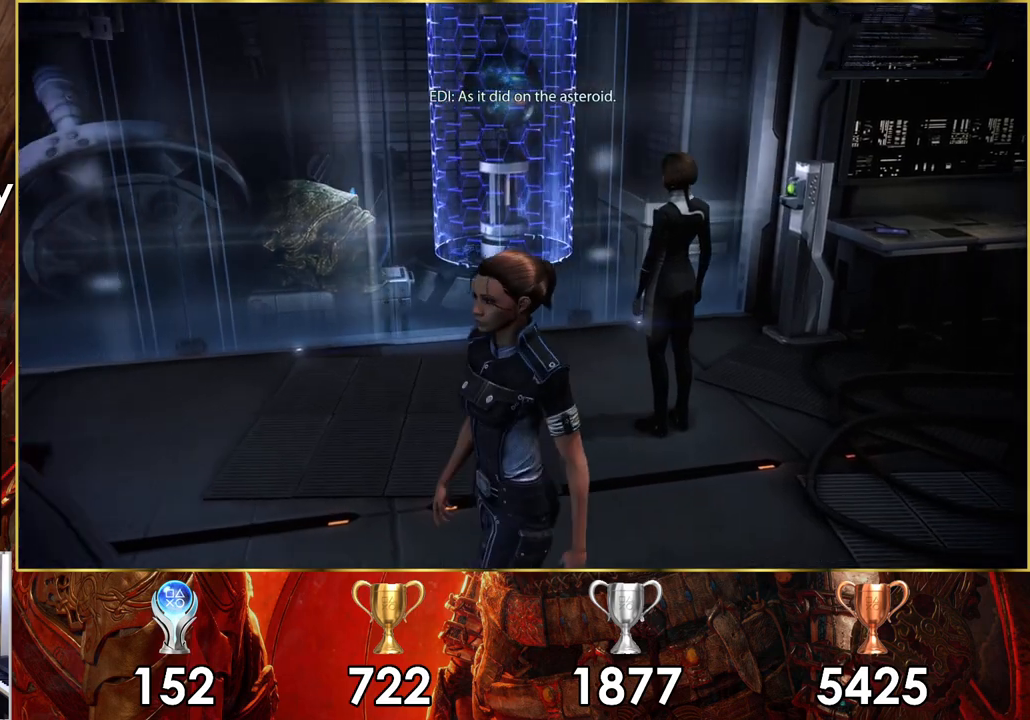
{"buttons": [], "left_stick": "up-right", "right_stick": "center", "events": [[250, "left_stick", "up-right"]]}
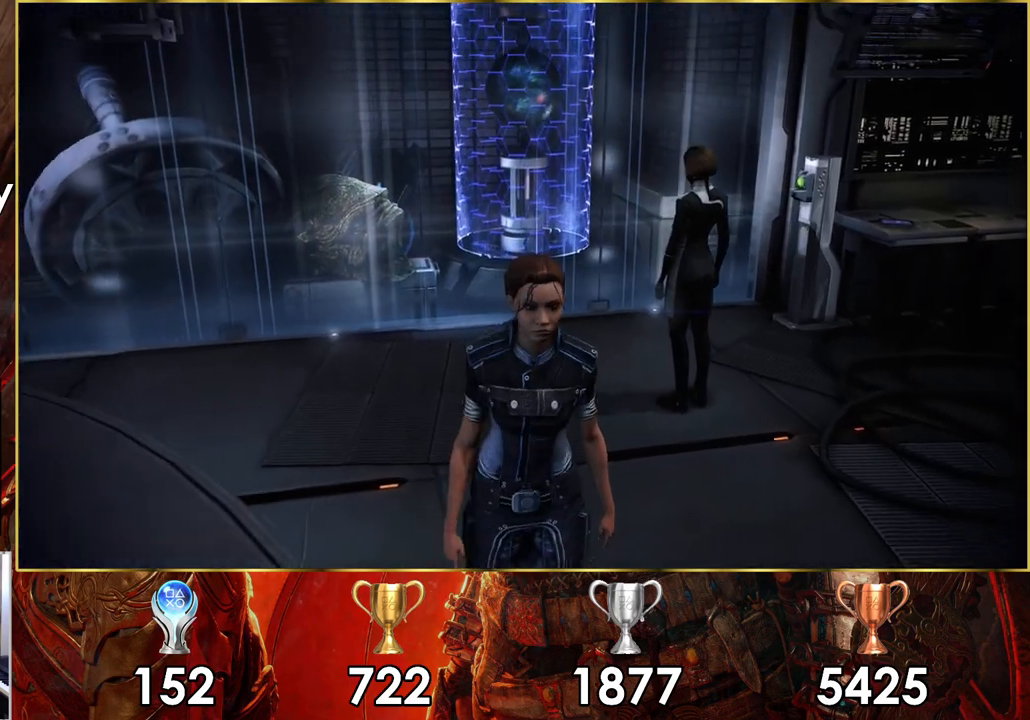
{"buttons": [], "left_stick": "up", "right_stick": "center", "events": [[483, "left_stick", "up"]]}
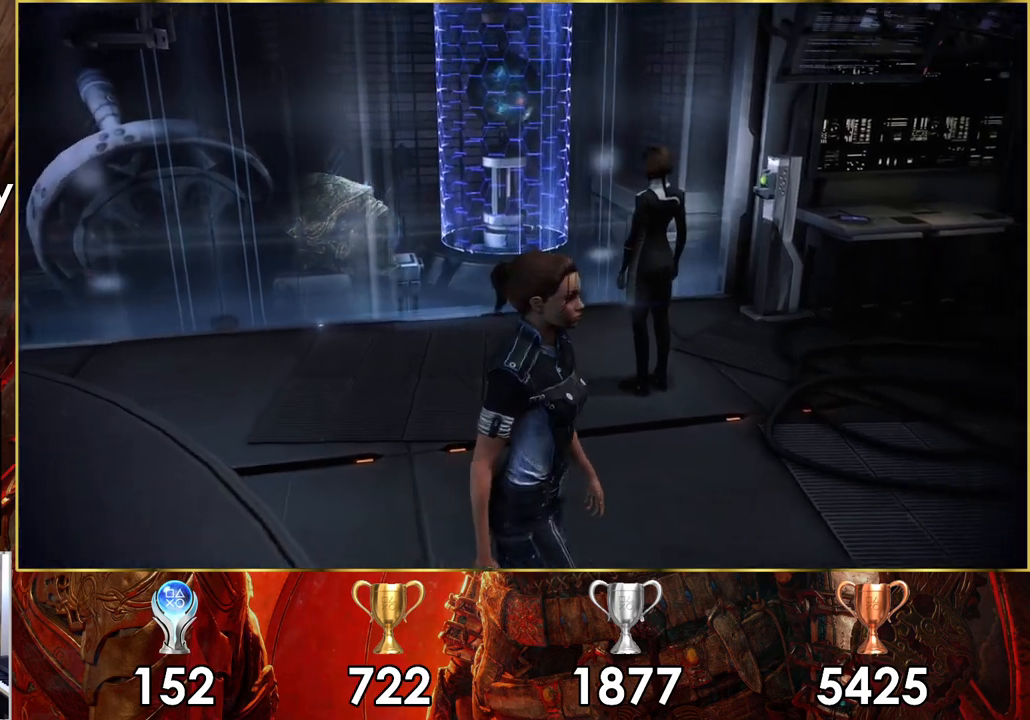
{"buttons": [], "left_stick": "up", "right_stick": "center", "events": []}
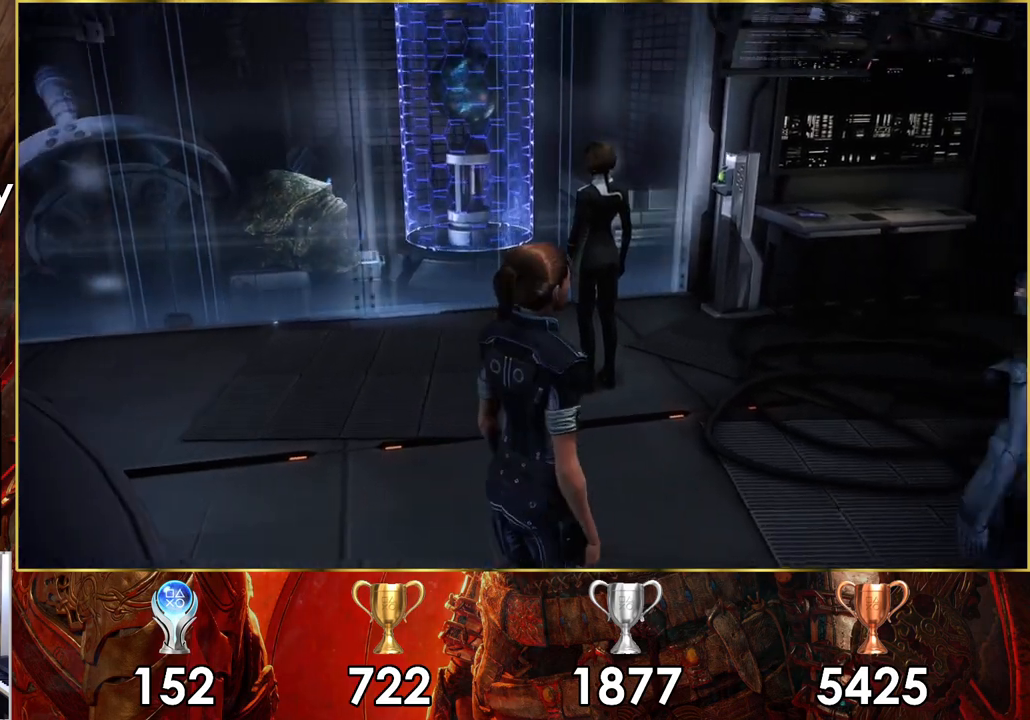
{"buttons": [], "left_stick": "up-left", "right_stick": "center", "events": [[133, "left_stick", "up-left"]]}
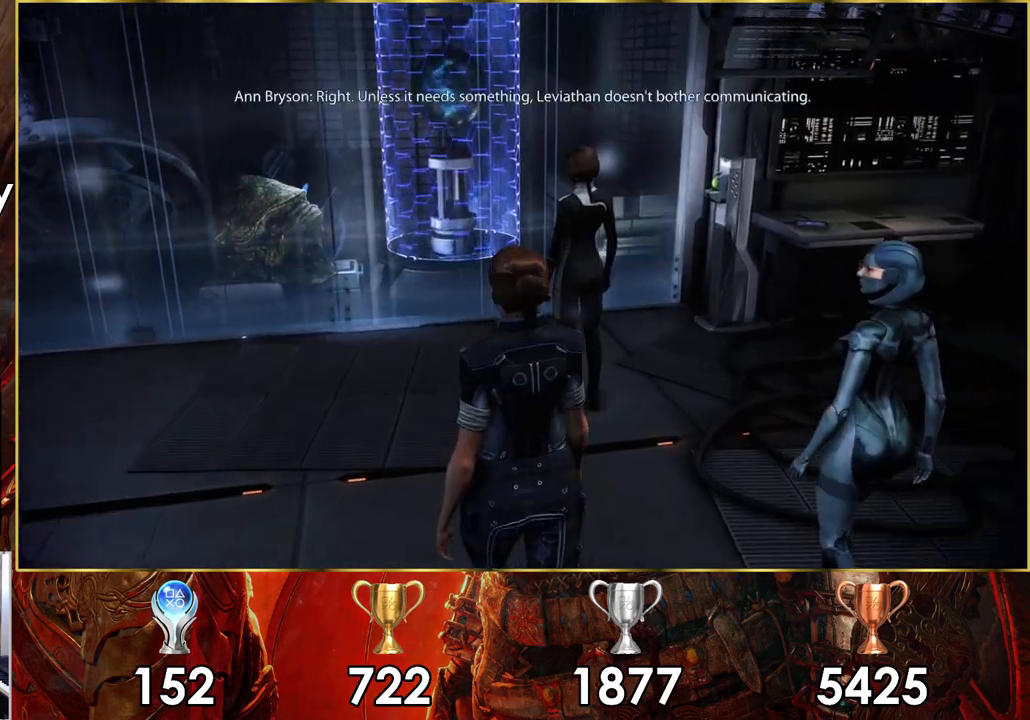
{"buttons": [], "left_stick": "up-left", "right_stick": "center", "events": []}
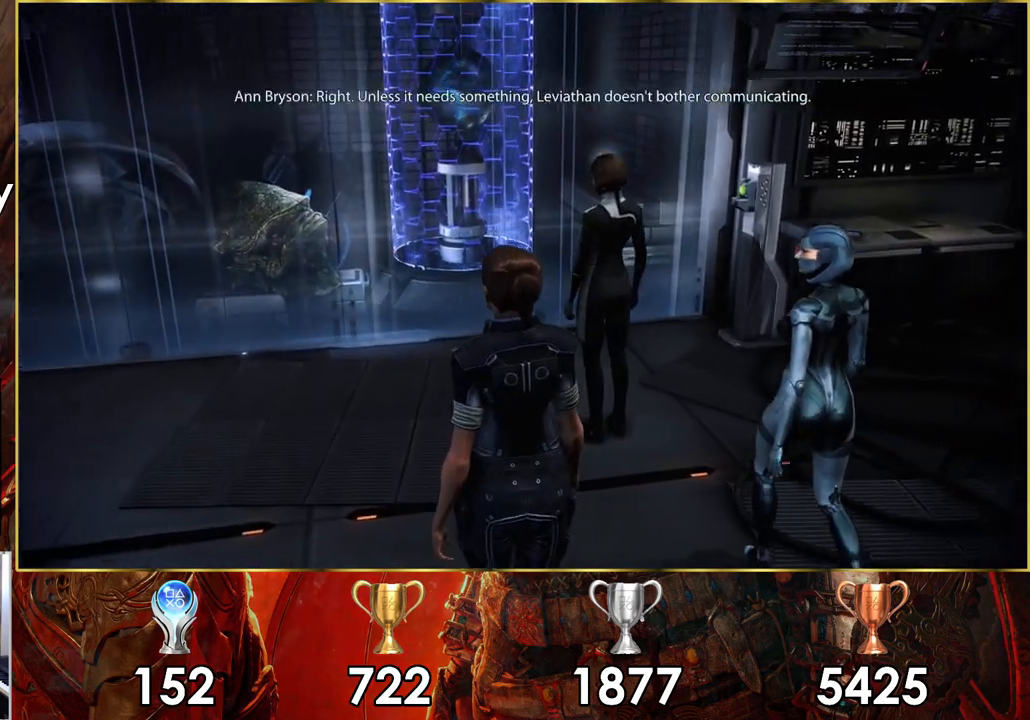
{"buttons": [], "left_stick": "up-left", "right_stick": "center", "events": []}
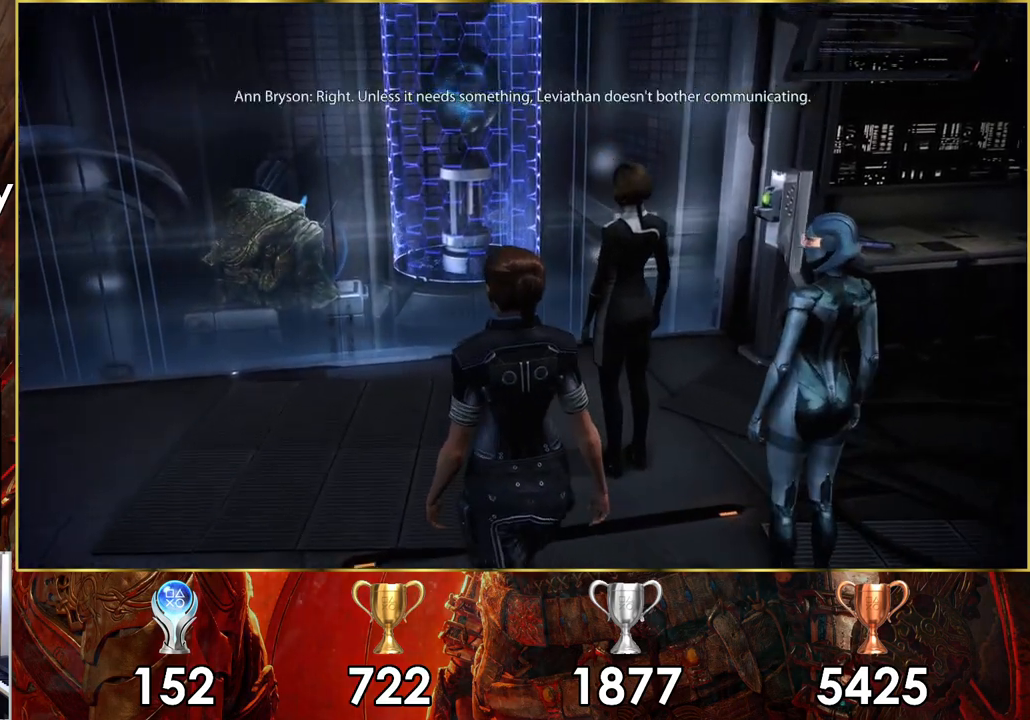
{"buttons": [], "left_stick": "up-left", "right_stick": "center", "events": []}
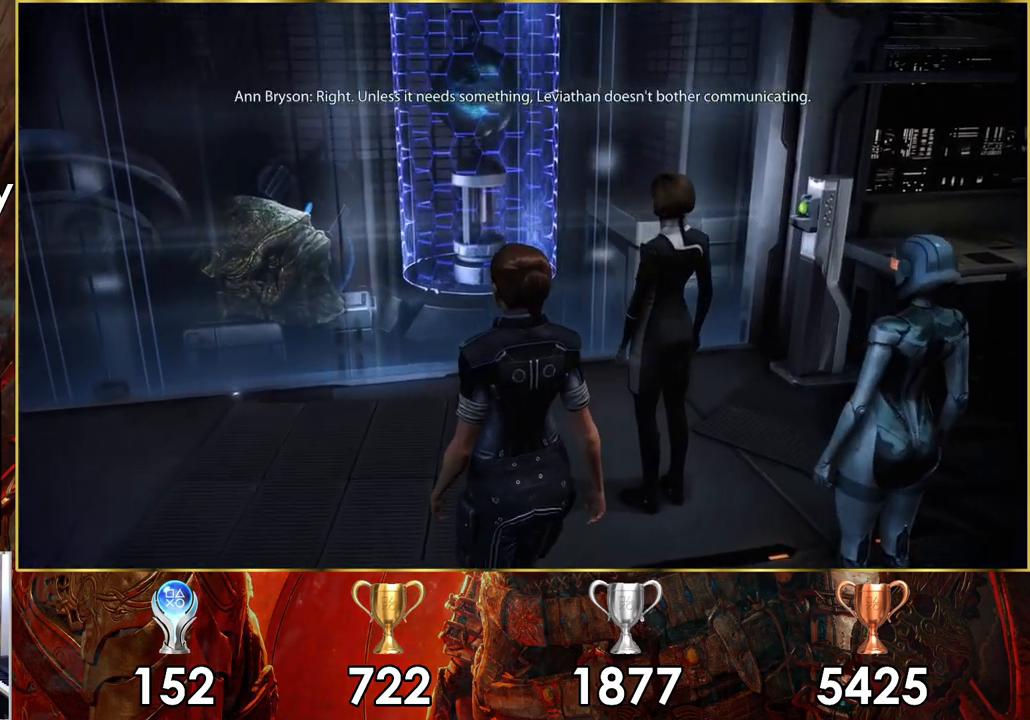
{"buttons": [], "left_stick": "up-left", "right_stick": "center", "events": []}
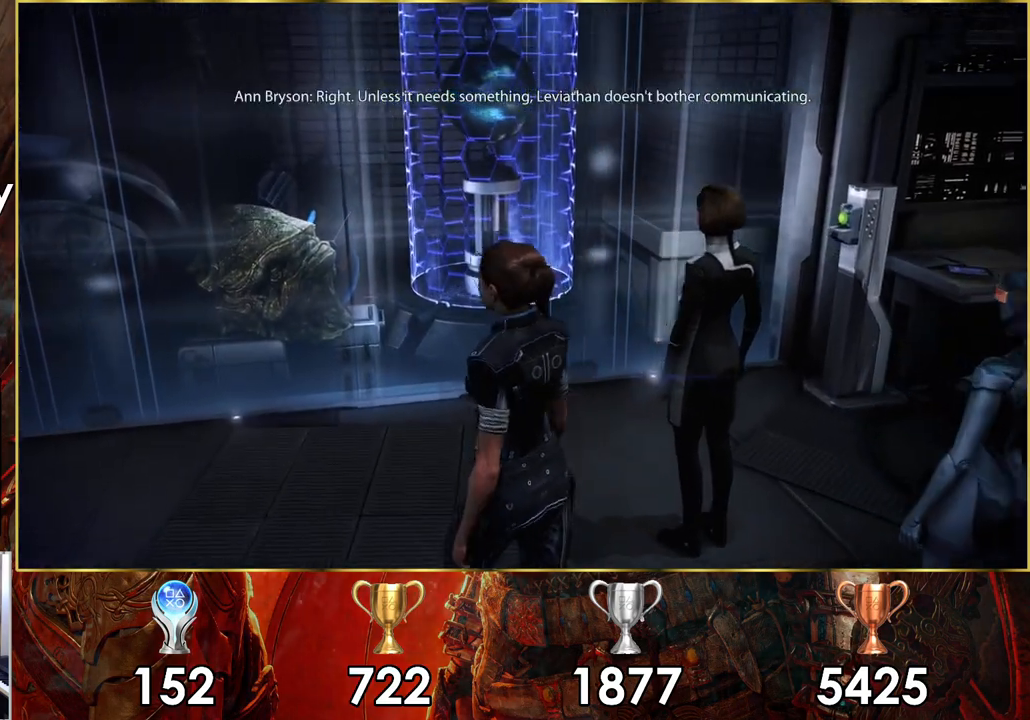
{"buttons": [], "left_stick": "down", "right_stick": "center", "events": [[83, "left_stick", "left"], [450, "left_stick", "down"]]}
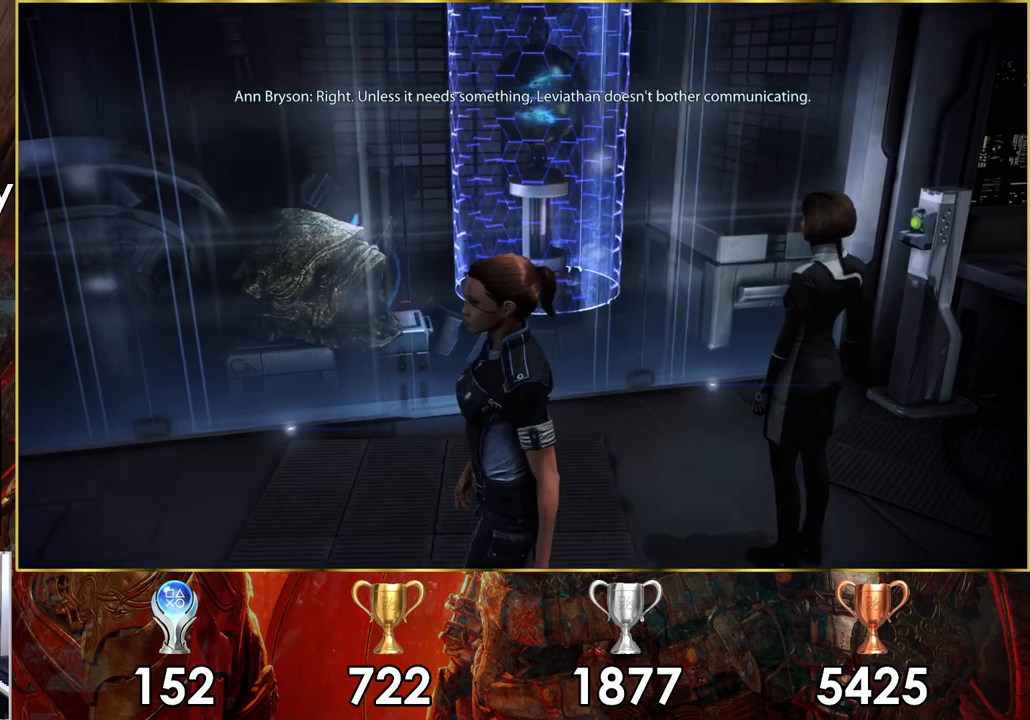
{"buttons": [], "left_stick": "right", "right_stick": "center", "events": [[183, "left_stick", "down-right"], [283, "left_stick", "right"]]}
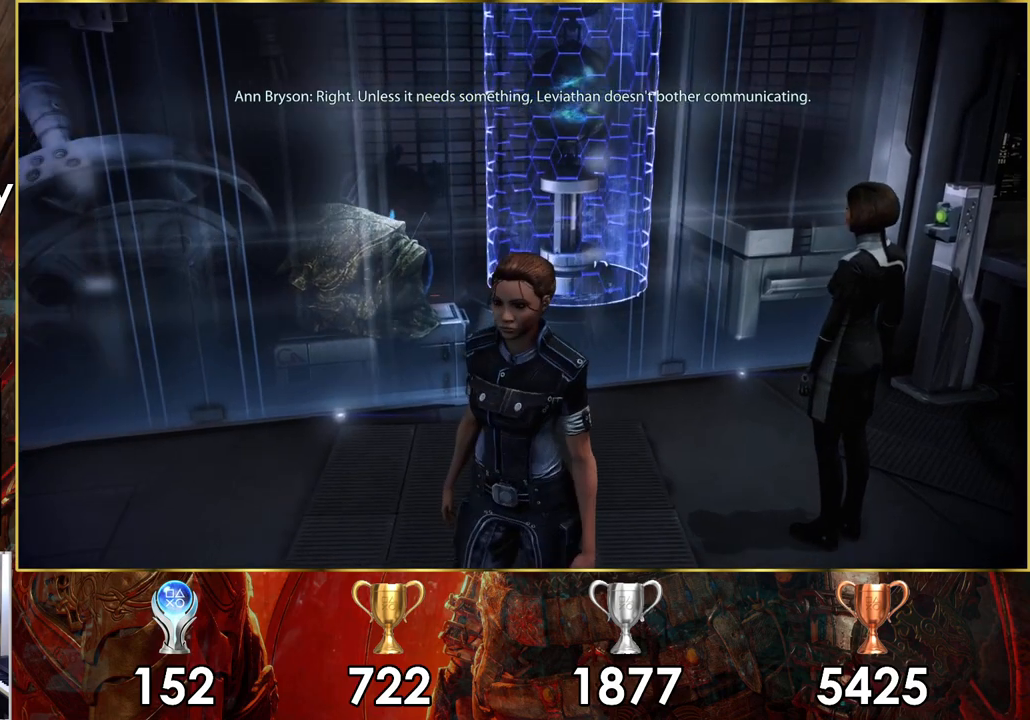
{"buttons": [], "left_stick": "up-right", "right_stick": "center", "events": [[167, "left_stick", "up-right"]]}
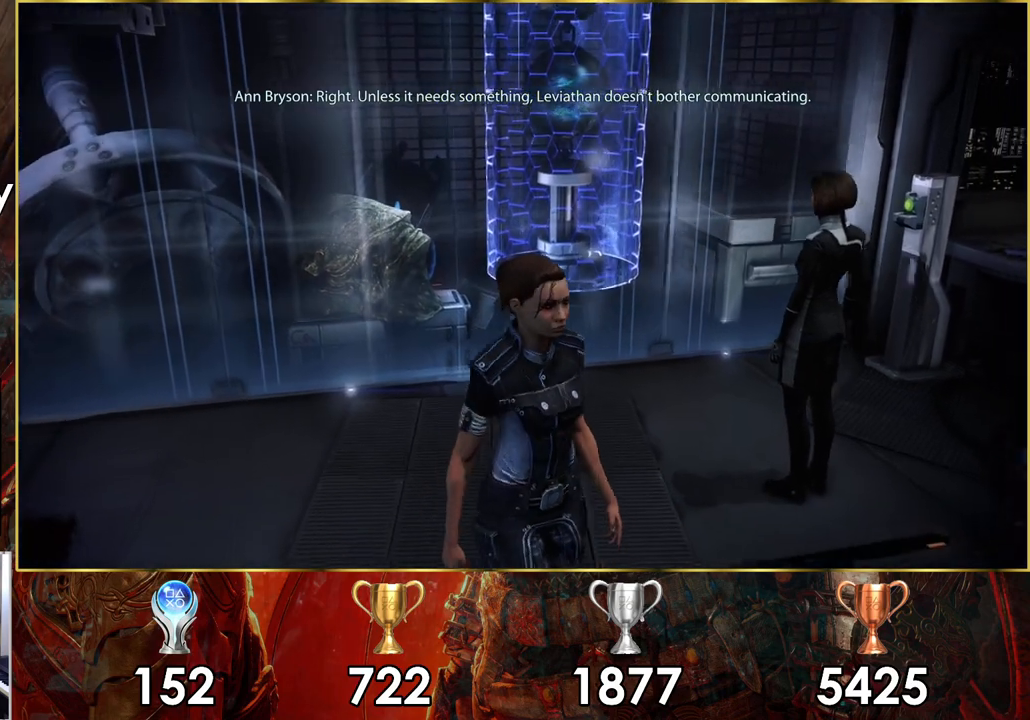
{"buttons": [], "left_stick": "up", "right_stick": "center", "events": [[300, "left_stick", "up"]]}
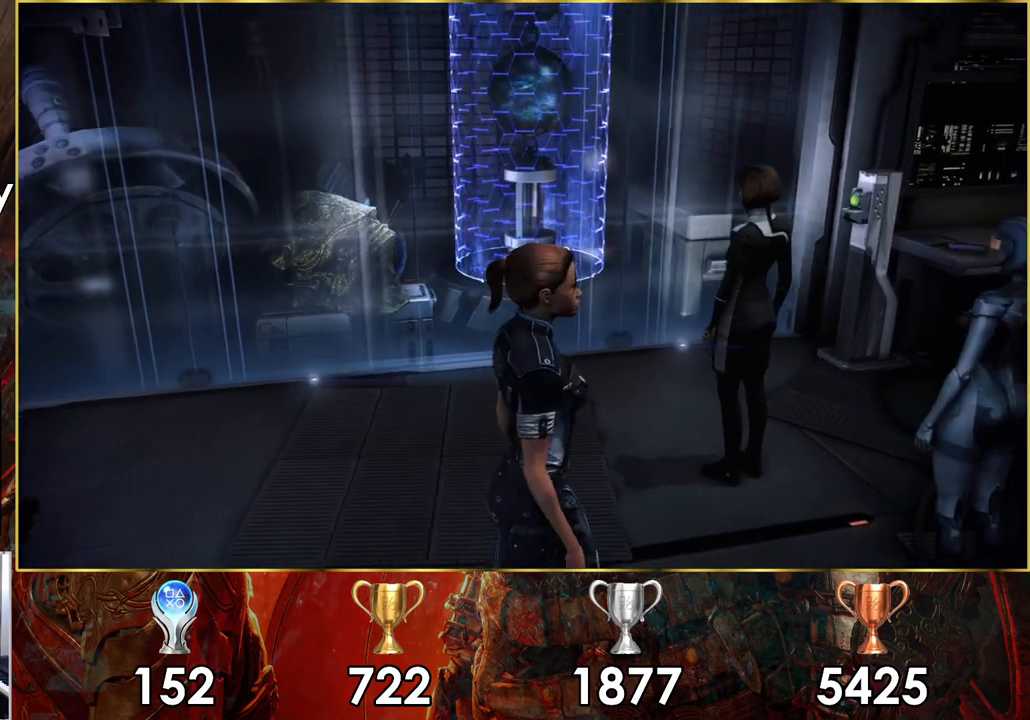
{"buttons": [], "left_stick": "up", "right_stick": "center", "events": []}
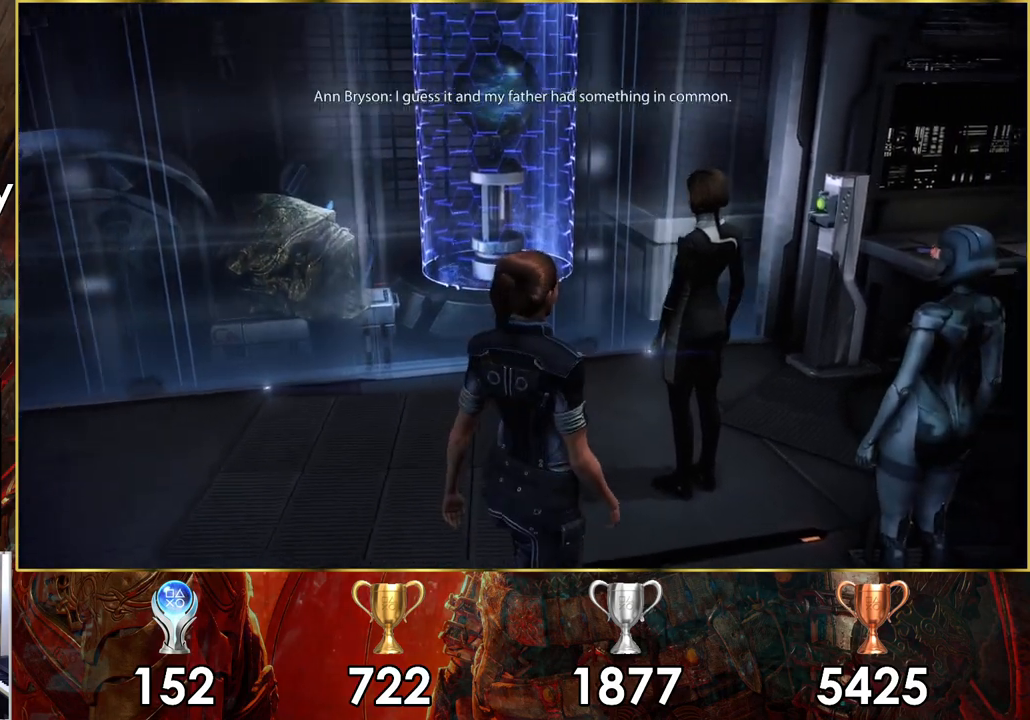
{"buttons": [], "left_stick": "up-left", "right_stick": "center", "events": [[33, "left_stick", "up-left"]]}
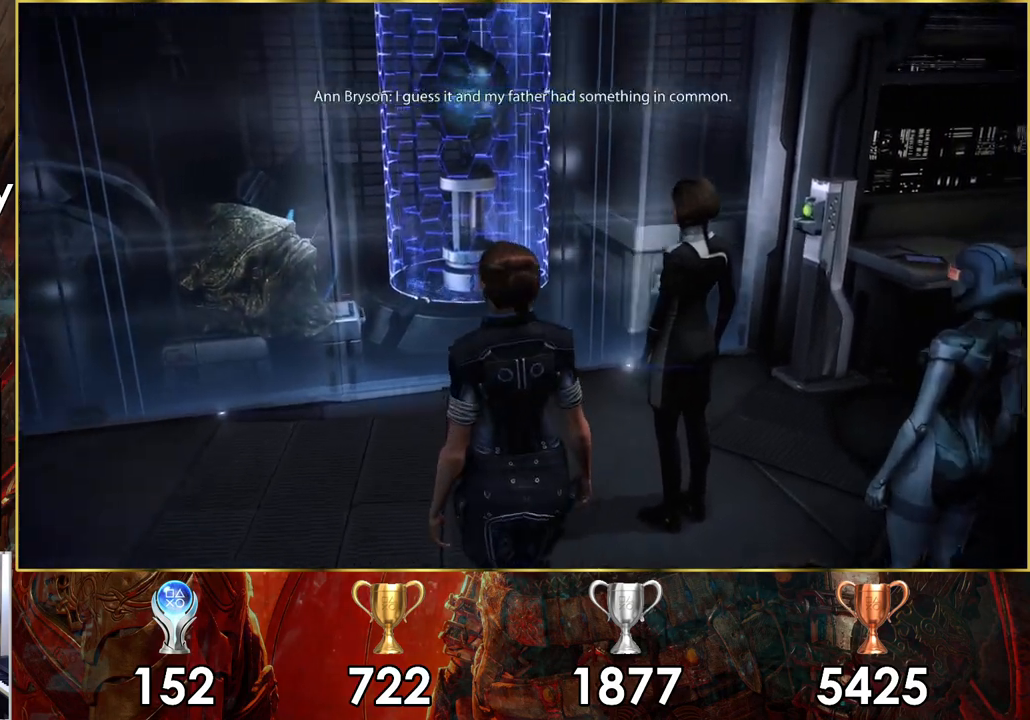
{"buttons": [], "left_stick": "down-left", "right_stick": "center", "events": [[50, "left_stick", "left"], [500, "left_stick", "down-left"]]}
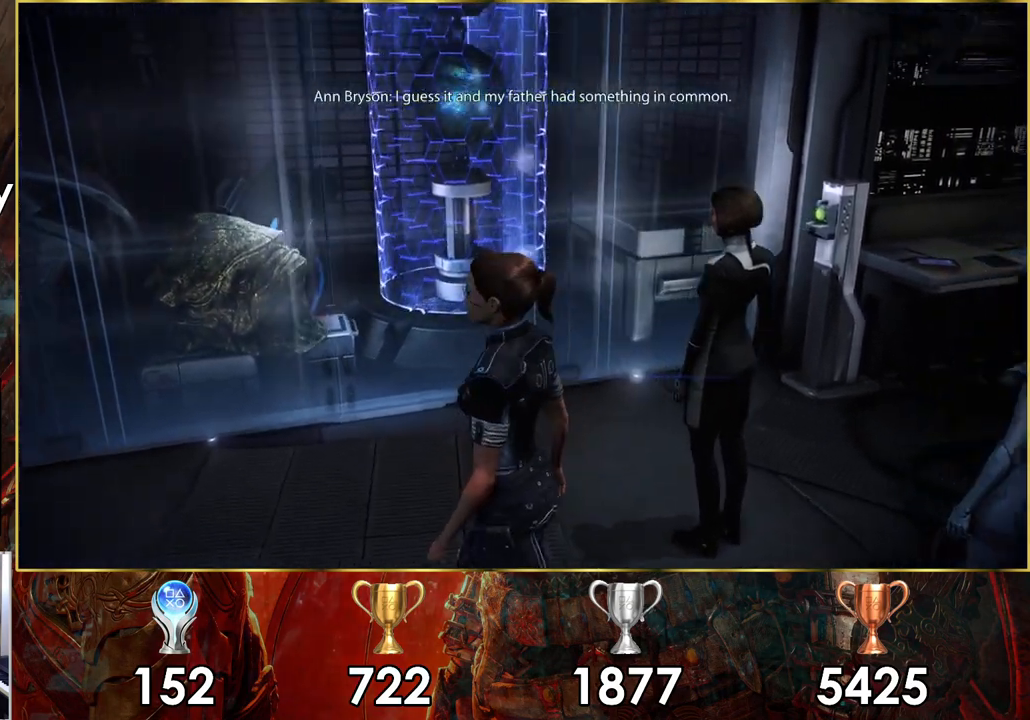
{"buttons": [], "left_stick": "down", "right_stick": "center", "events": [[150, "left_stick", "down"]]}
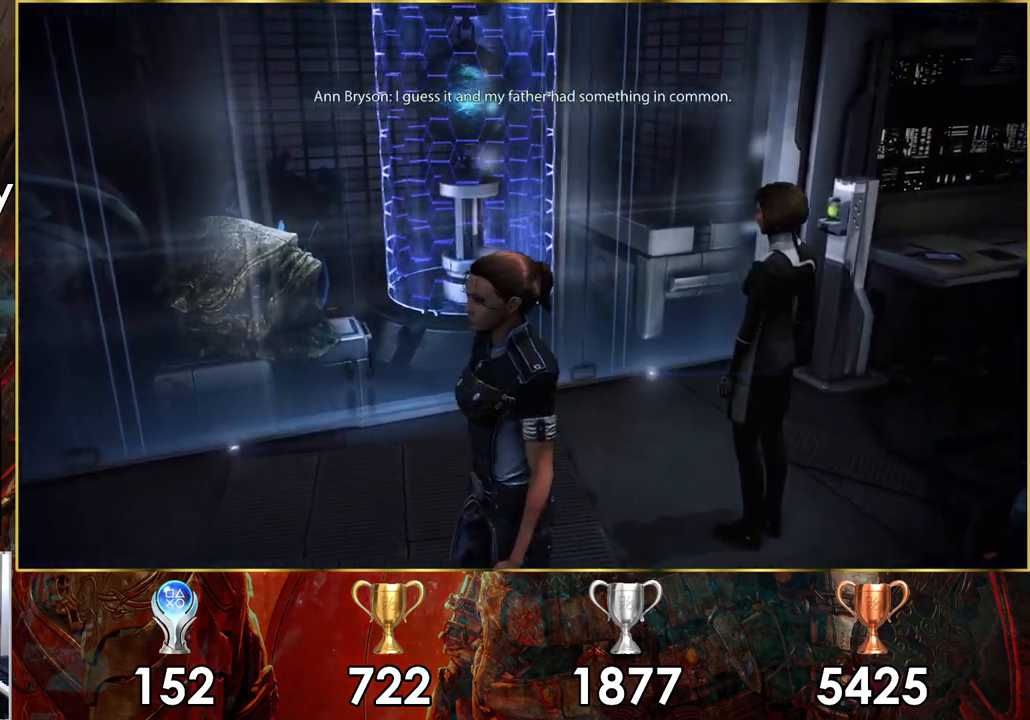
{"buttons": [], "left_stick": "down-right", "right_stick": "right", "events": [[283, "left_stick", "down-right"], [450, "right_stick", "right"]]}
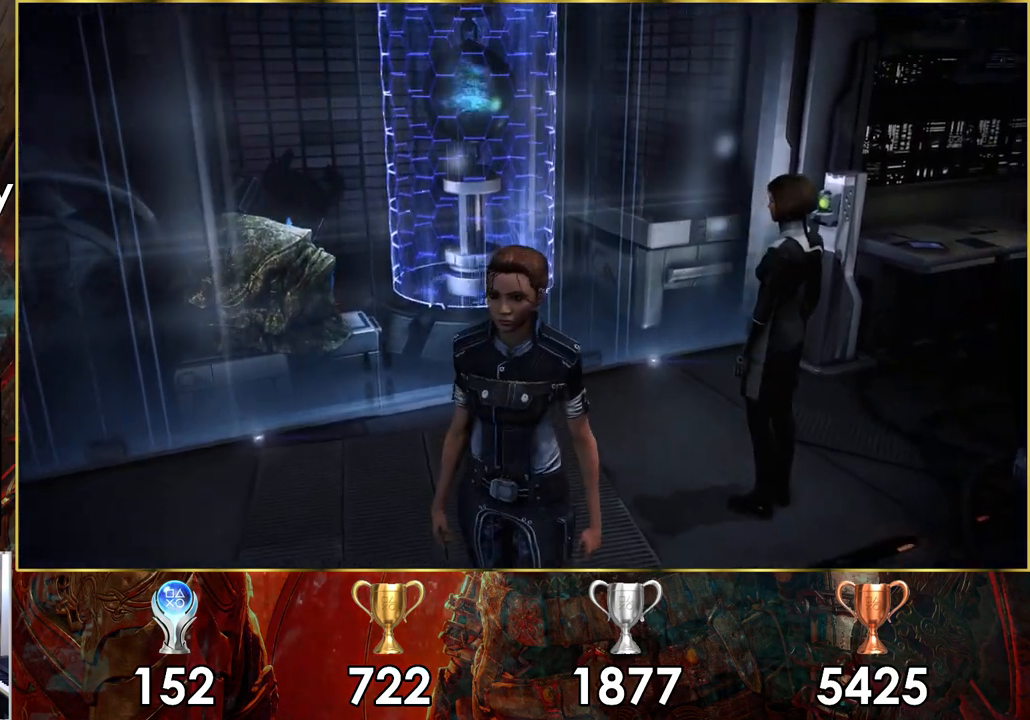
{"buttons": [], "left_stick": "up-right", "right_stick": "center", "events": [[67, "left_stick", "right"], [317, "right_stick", "center"], [483, "left_stick", "up-right"]]}
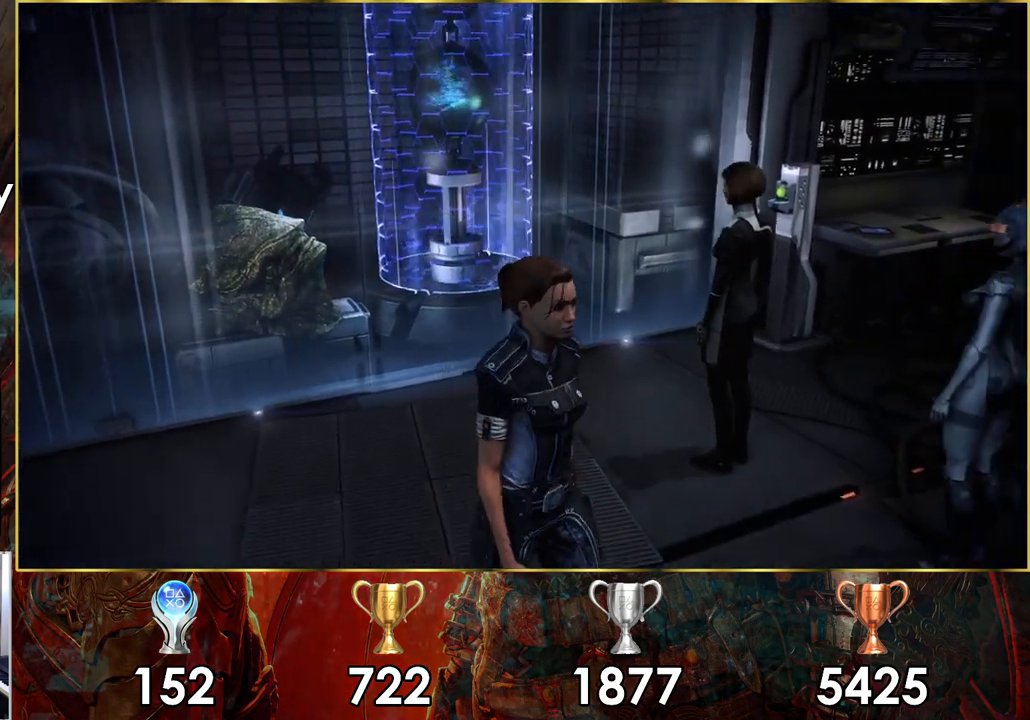
{"buttons": [], "left_stick": "up", "right_stick": "left", "events": [[317, "right_stick", "left"], [350, "left_stick", "up"]]}
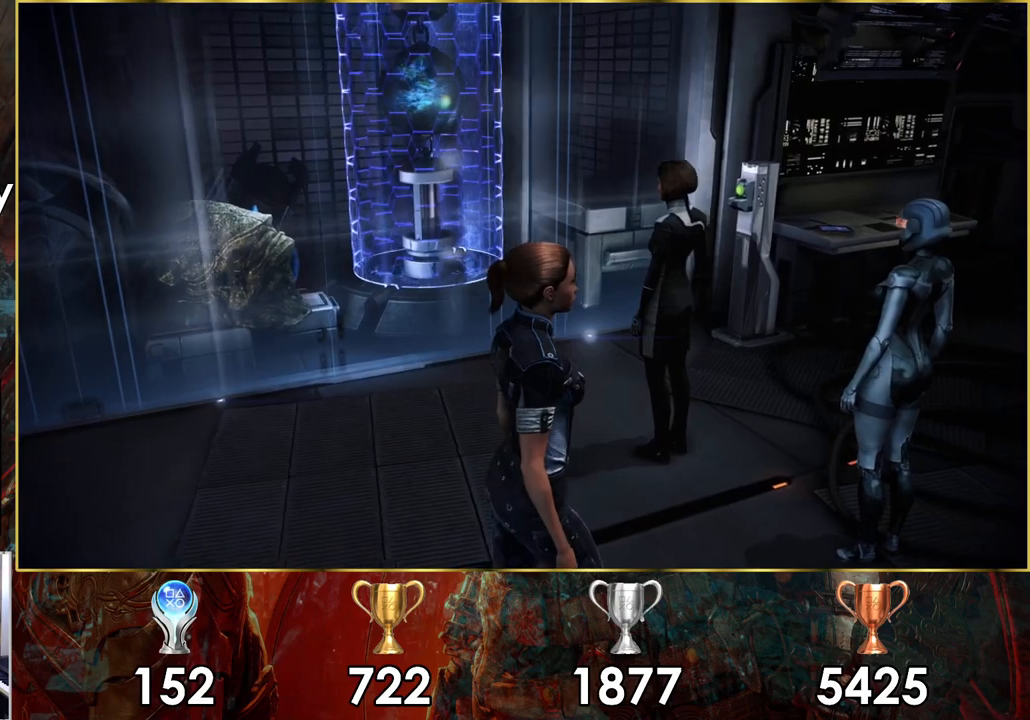
{"buttons": [], "left_stick": "up", "right_stick": "center", "events": [[250, "right_stick", "center"]]}
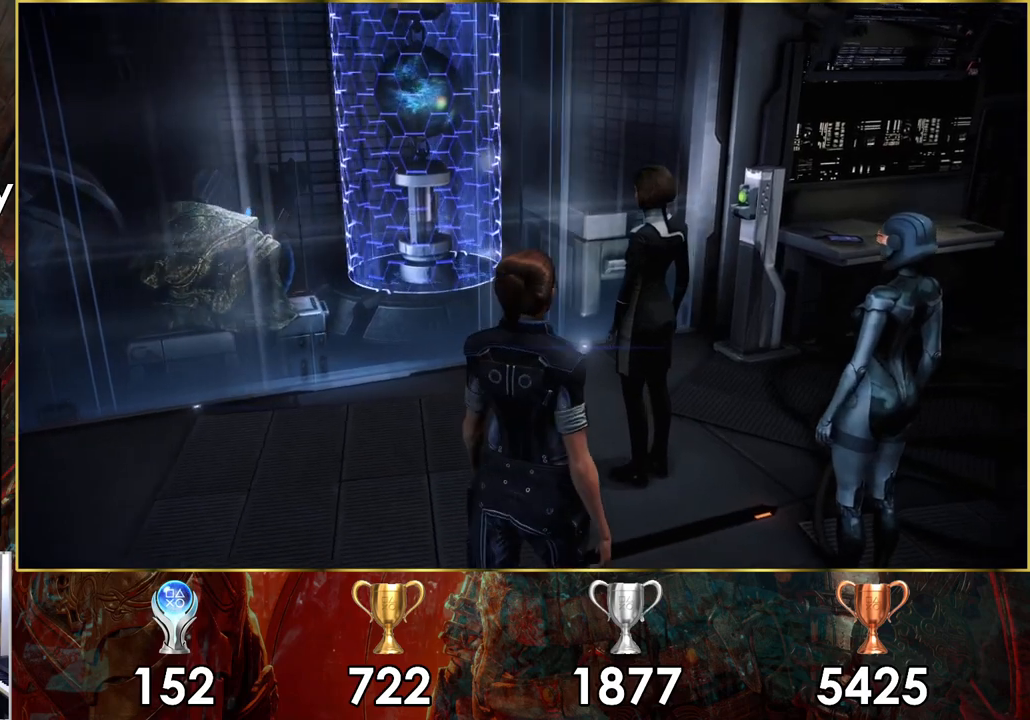
{"buttons": [], "left_stick": "up-left", "right_stick": "center", "events": [[17, "left_stick", "up-left"], [350, "right_stick", "left"], [500, "right_stick", "center"]]}
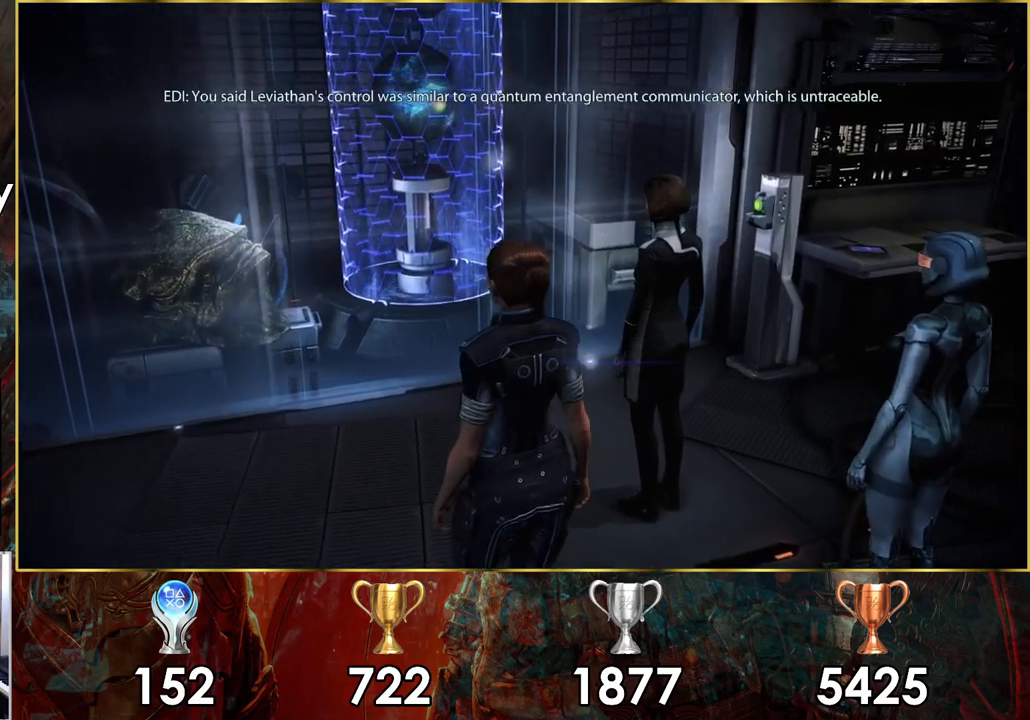
{"buttons": [], "left_stick": "left", "right_stick": "center", "events": [[500, "left_stick", "left"]]}